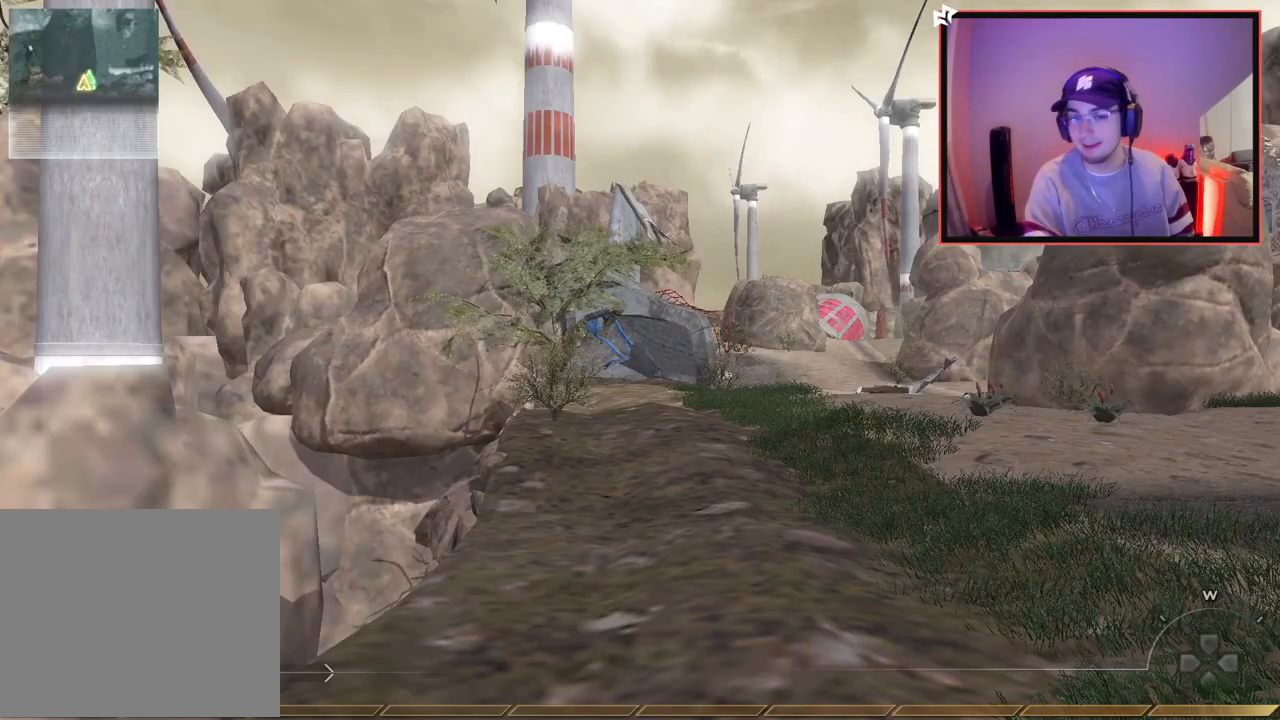
Gameplay with a controller (PlayStation layout); each line is a JSON object with the inputs held at the frame after it. "events" lists button and stick changes between this image and that frame as [ms after this image, input, new state], when the widget could be followed in between.
{"buttons": ["L3"], "left_stick": "up", "right_stick": "right", "events": [[201, "left_stick", "up"], [401, "right_stick", "right"], [434, "L3", "down"]]}
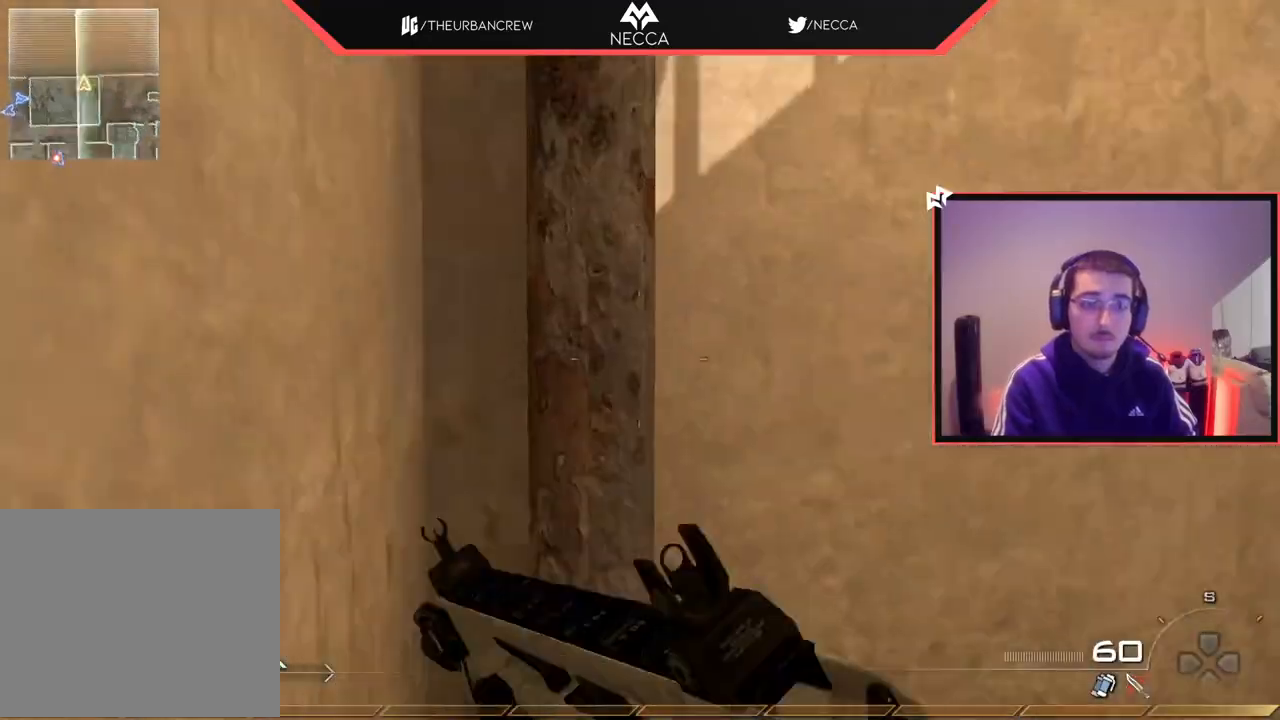
{"buttons": ["L3"], "left_stick": "up", "right_stick": "center", "events": [[83, "right_stick", "center"], [150, "L3", "up"], [284, "right_stick", "right"], [434, "L3", "down"], [500, "right_stick", "center"]]}
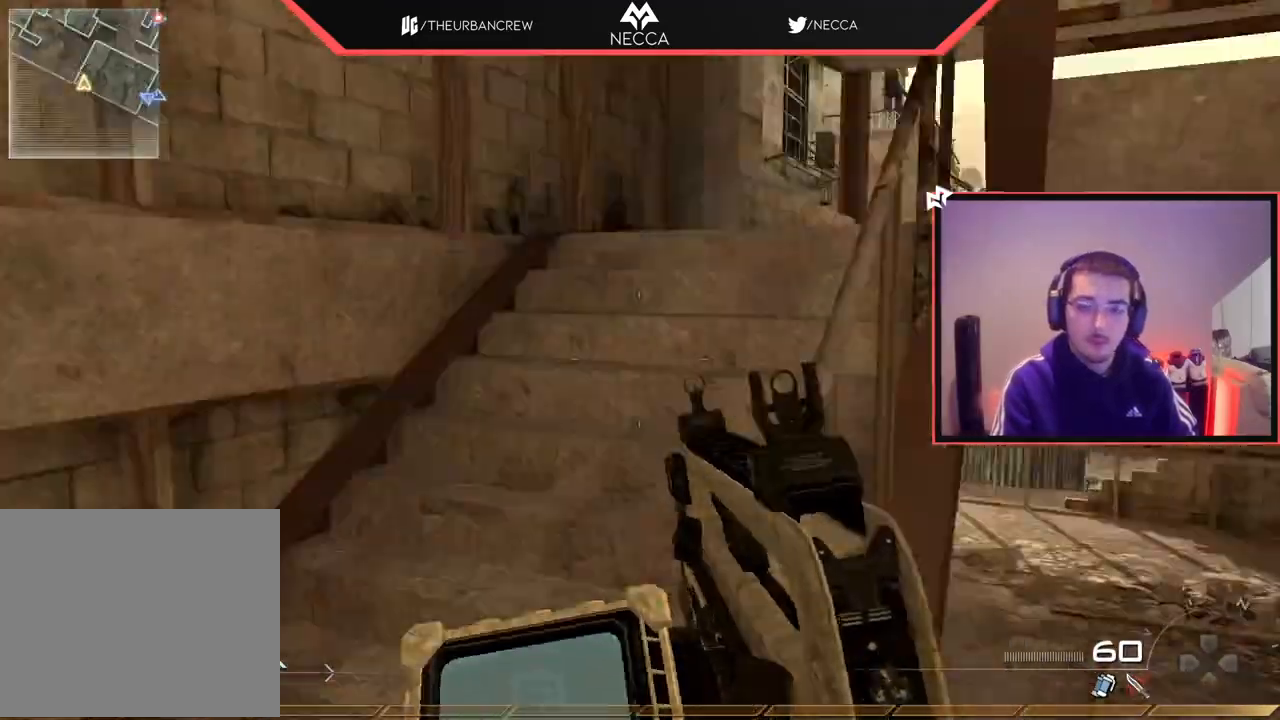
{"buttons": [], "left_stick": "up", "right_stick": "center", "events": [[184, "L3", "up"], [251, "right_stick", "right"], [417, "right_stick", "center"]]}
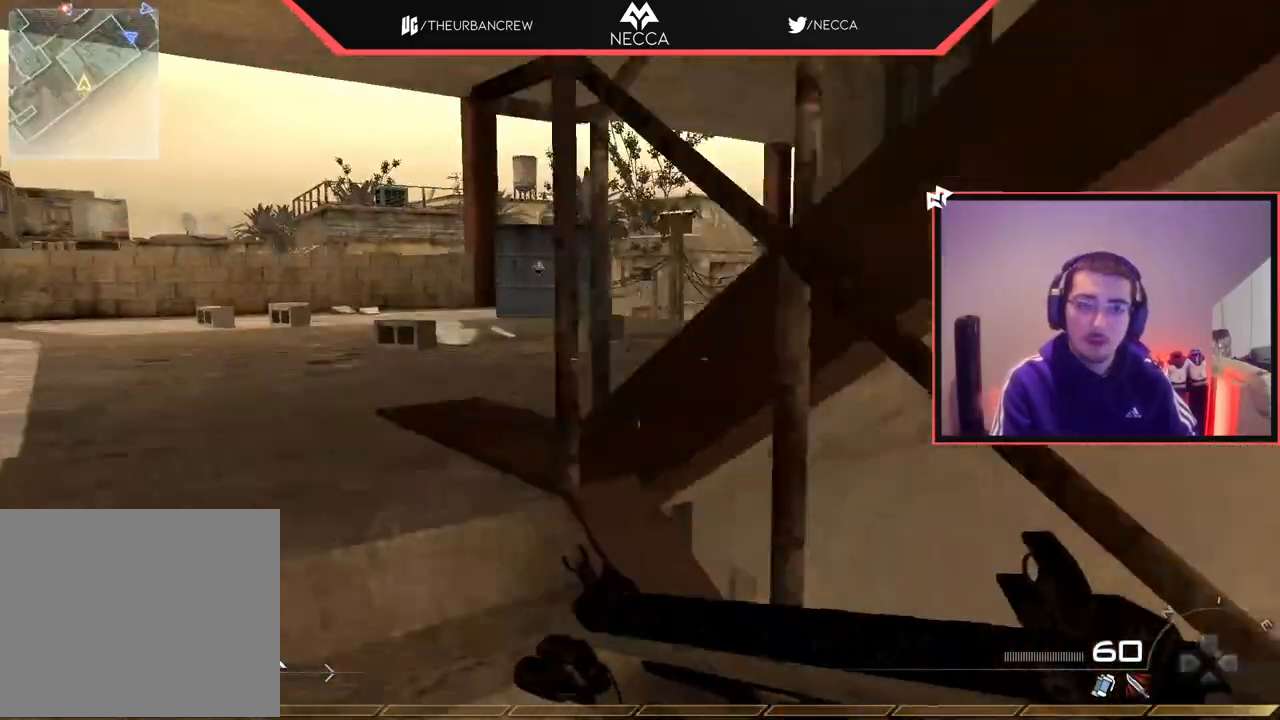
{"buttons": [], "left_stick": "up", "right_stick": "center", "events": []}
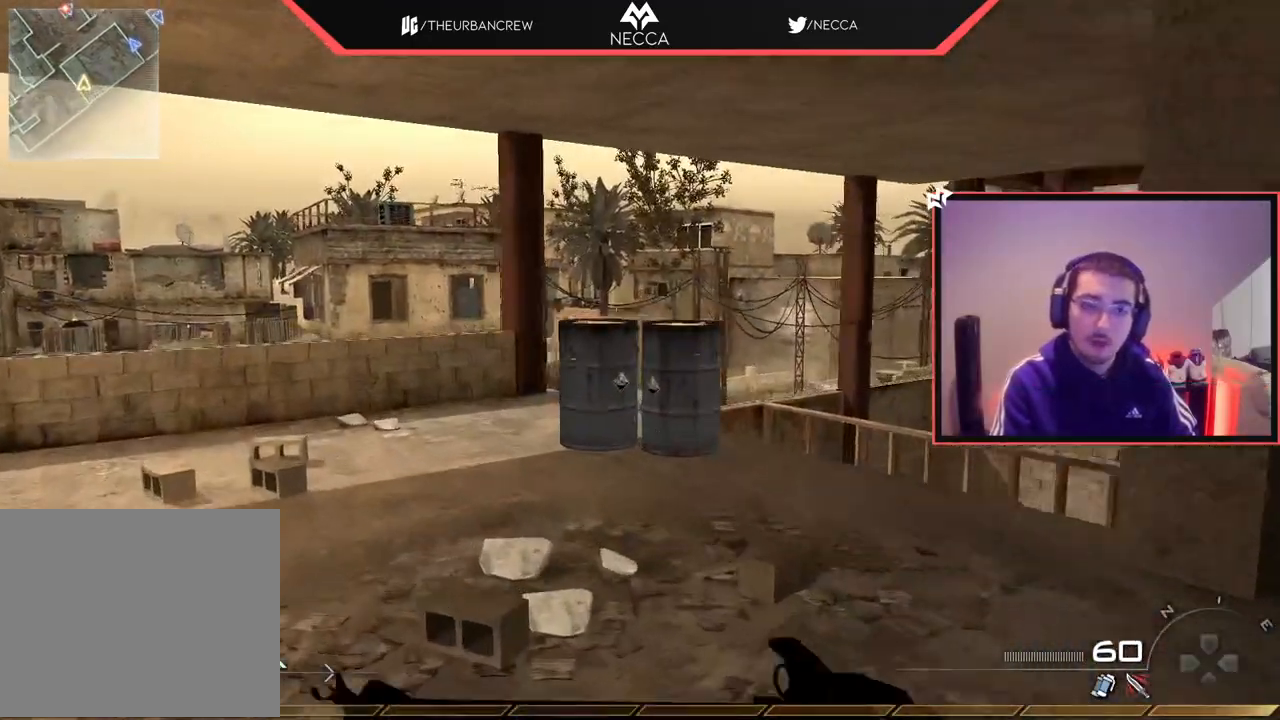
{"buttons": [], "left_stick": "up", "right_stick": "center", "events": [[17, "right_stick", "right"], [184, "right_stick", "center"]]}
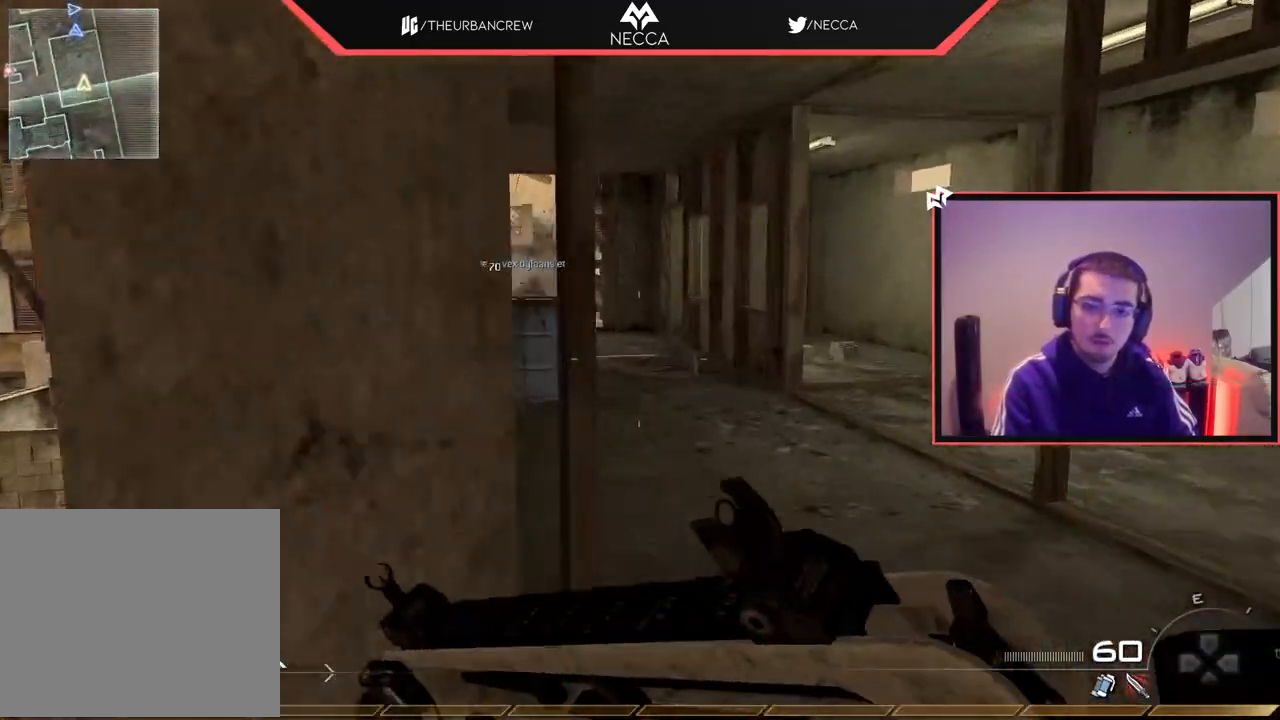
{"buttons": [], "left_stick": "up", "right_stick": "center", "events": [[100, "right_stick", "left"], [183, "right_stick", "center"]]}
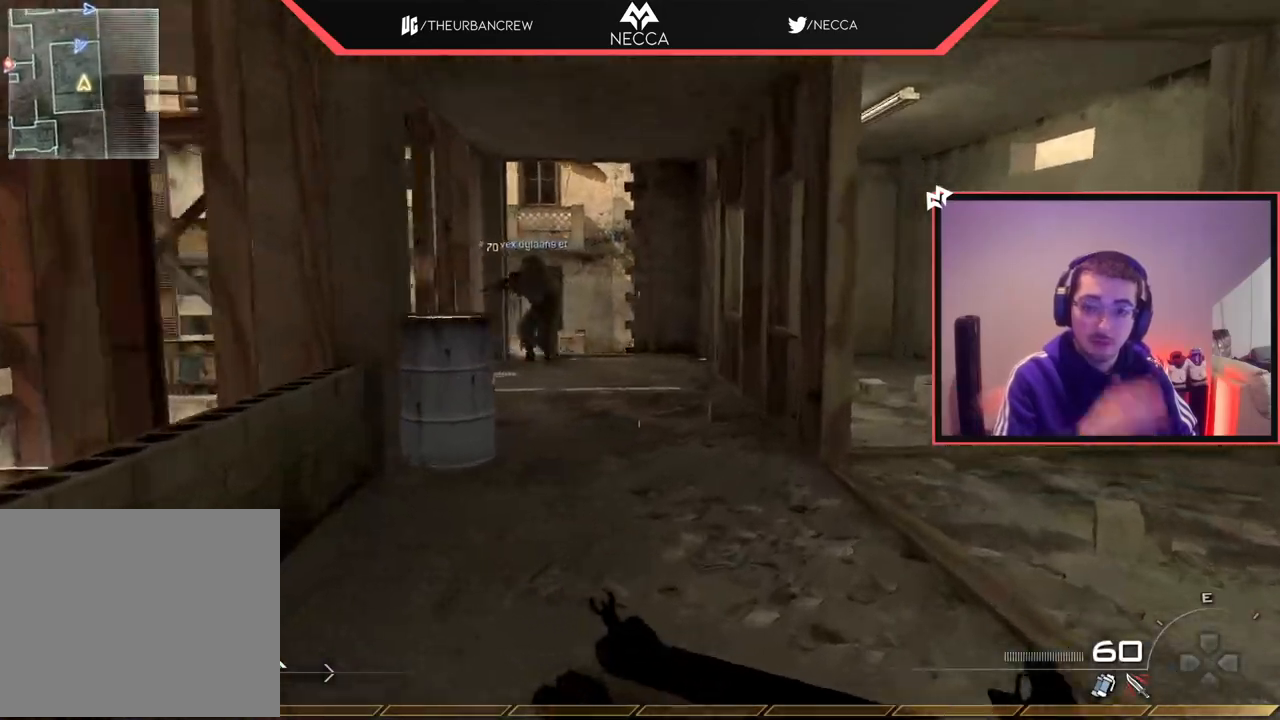
{"buttons": [], "left_stick": "up", "right_stick": "center", "events": [[301, "L3", "down"], [451, "L3", "up"]]}
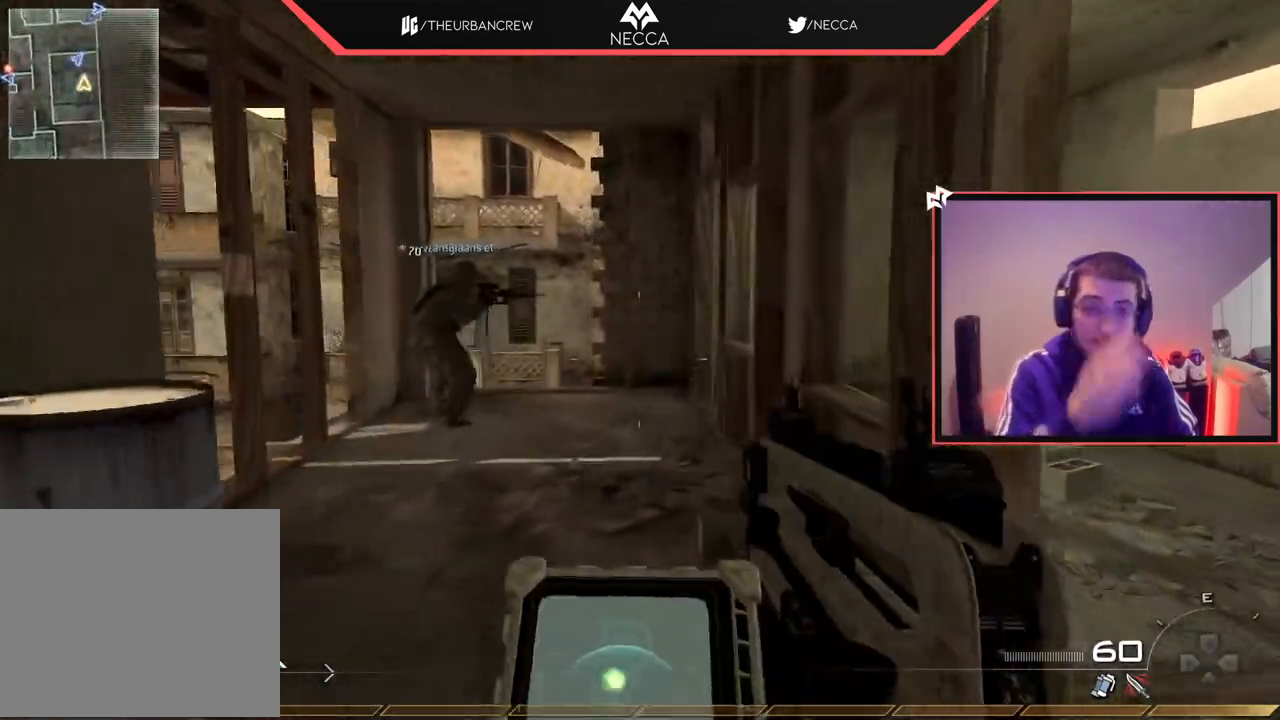
{"buttons": ["L3"], "left_stick": "up", "right_stick": "center", "events": [[117, "L3", "down"], [217, "L3", "up"], [317, "right_stick", "left"], [367, "L3", "down"], [450, "right_stick", "center"]]}
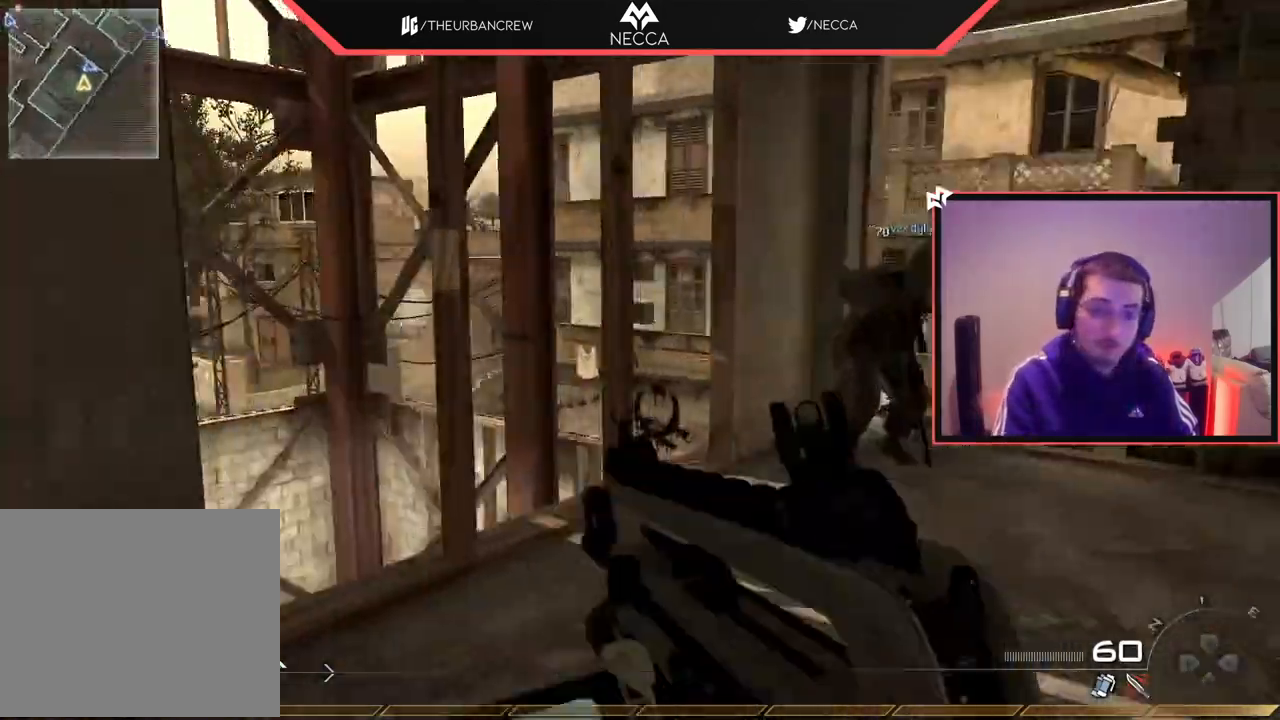
{"buttons": [], "left_stick": "up-right", "right_stick": "center", "events": [[34, "L3", "up"], [100, "left_stick", "up-right"], [167, "CIRCLE", "down"], [284, "CIRCLE", "up"], [384, "right_stick", "left"], [484, "right_stick", "center"]]}
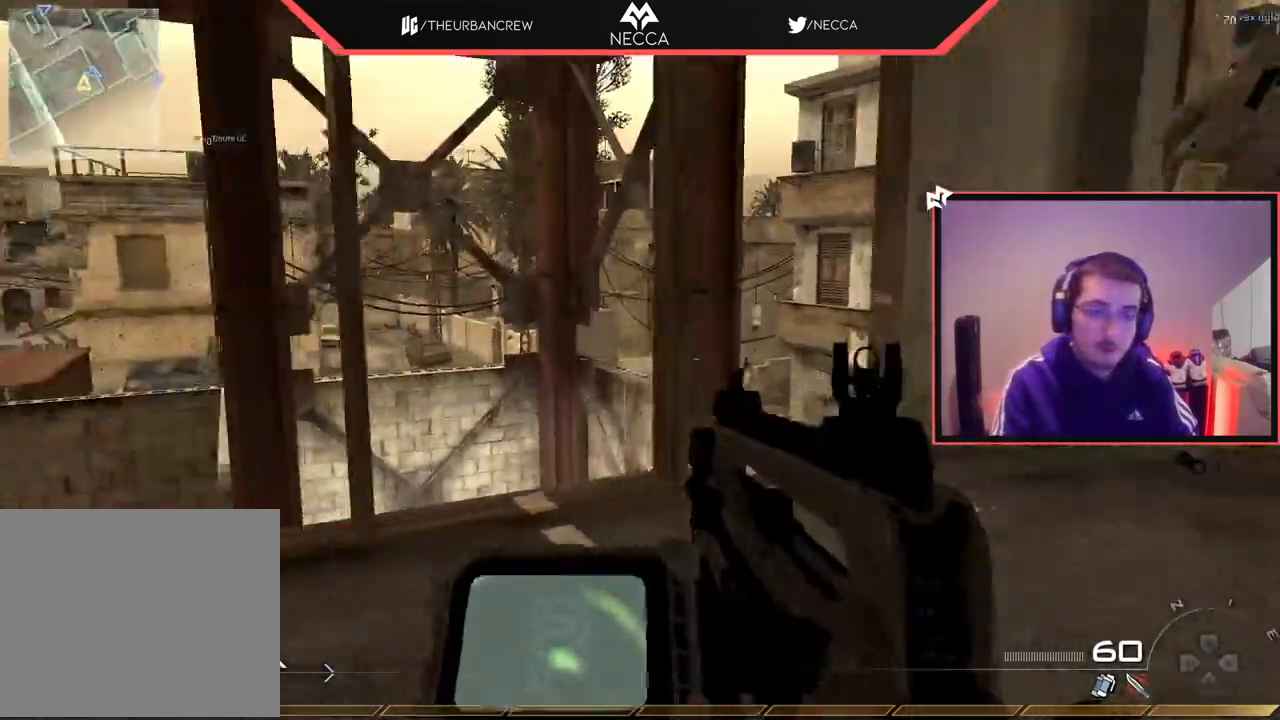
{"buttons": [], "left_stick": "center", "right_stick": "center", "events": [[117, "CROSS", "down"], [150, "left_stick", "up"], [183, "CROSS", "up"], [284, "left_stick", "center"]]}
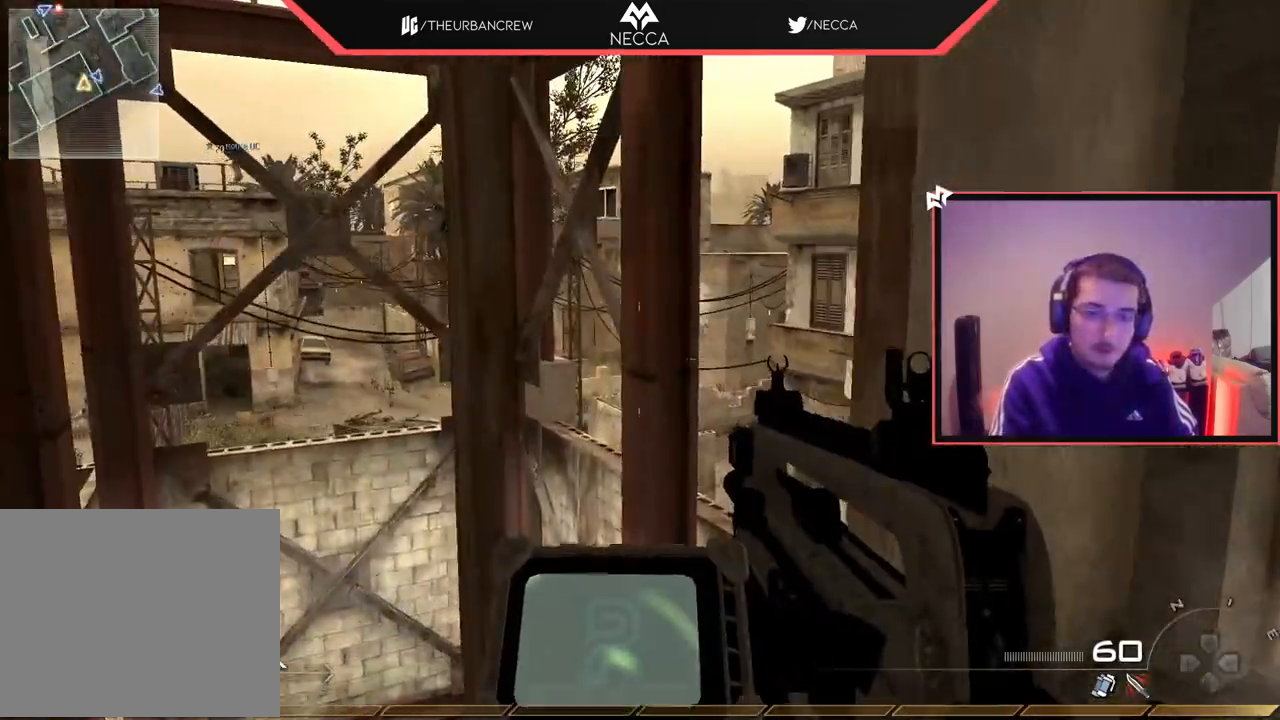
{"buttons": ["L2"], "left_stick": "down", "right_stick": "center", "events": [[34, "right_stick", "right"], [50, "left_stick", "up-right"], [167, "left_stick", "up-left"], [217, "right_stick", "center"], [234, "R2", "down"], [234, "left_stick", "center"], [251, "SQUARE", "down"], [267, "L2", "down"], [351, "SQUARE", "up"], [351, "left_stick", "down"], [367, "R2", "up"], [417, "L2", "up"], [468, "L2", "down"]]}
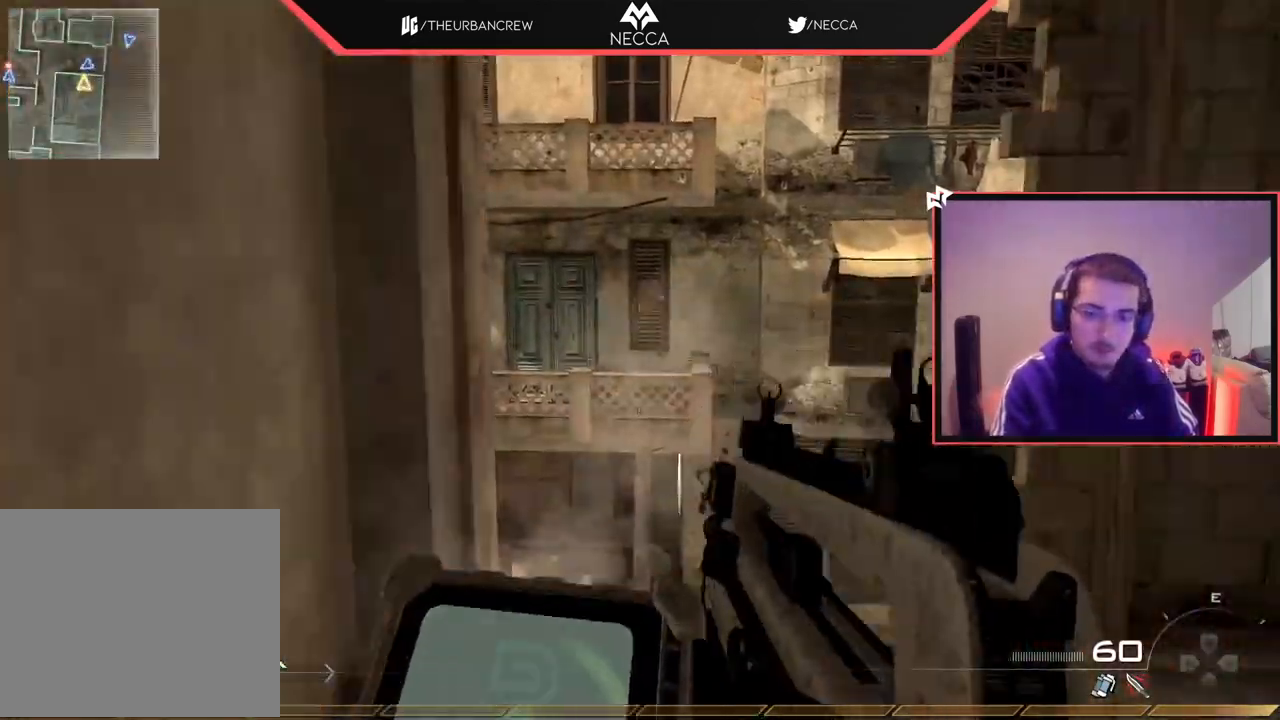
{"buttons": ["DPAD_LEFT"], "left_stick": "center", "right_stick": "center", "events": [[117, "L2", "up"], [133, "L2", "down"], [267, "left_stick", "center"], [317, "L2", "up"], [400, "DPAD_LEFT", "down"]]}
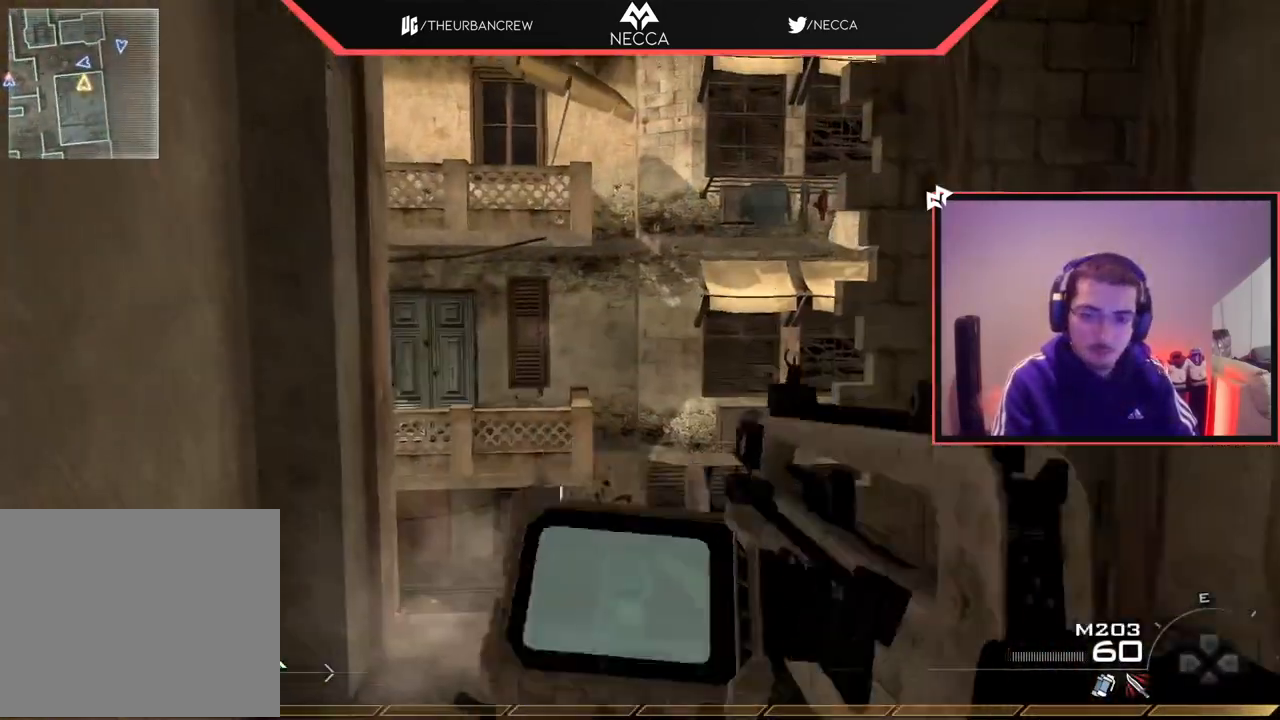
{"buttons": [], "left_stick": "down-left", "right_stick": "center", "events": [[17, "DPAD_LEFT", "up"], [167, "L3", "down"], [167, "left_stick", "up"], [234, "TRIANGLE", "down"], [317, "TRIANGLE", "up"], [334, "L3", "up"], [384, "TRIANGLE", "down"], [384, "left_stick", "down-left"], [484, "TRIANGLE", "up"]]}
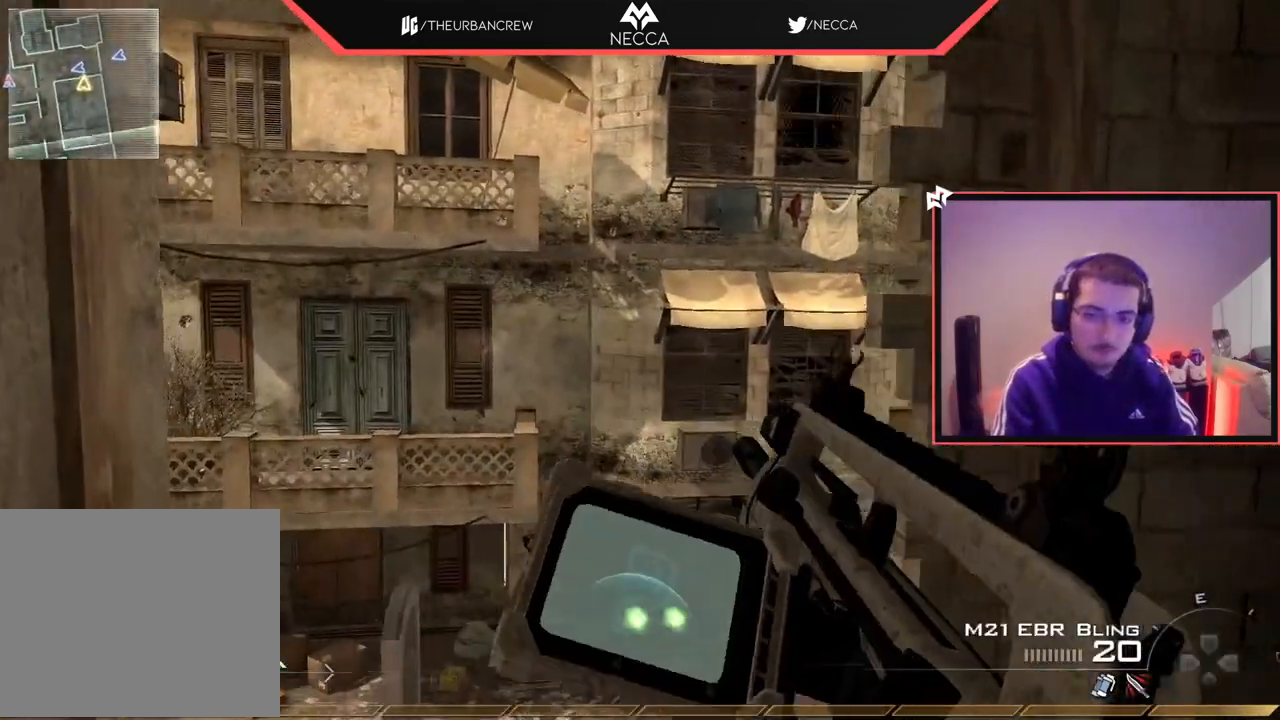
{"buttons": ["CROSS"], "left_stick": "up", "right_stick": "right", "events": [[67, "left_stick", "center"], [184, "left_stick", "up"], [250, "L3", "down"], [367, "right_stick", "right"], [434, "L3", "up"], [451, "CROSS", "down"]]}
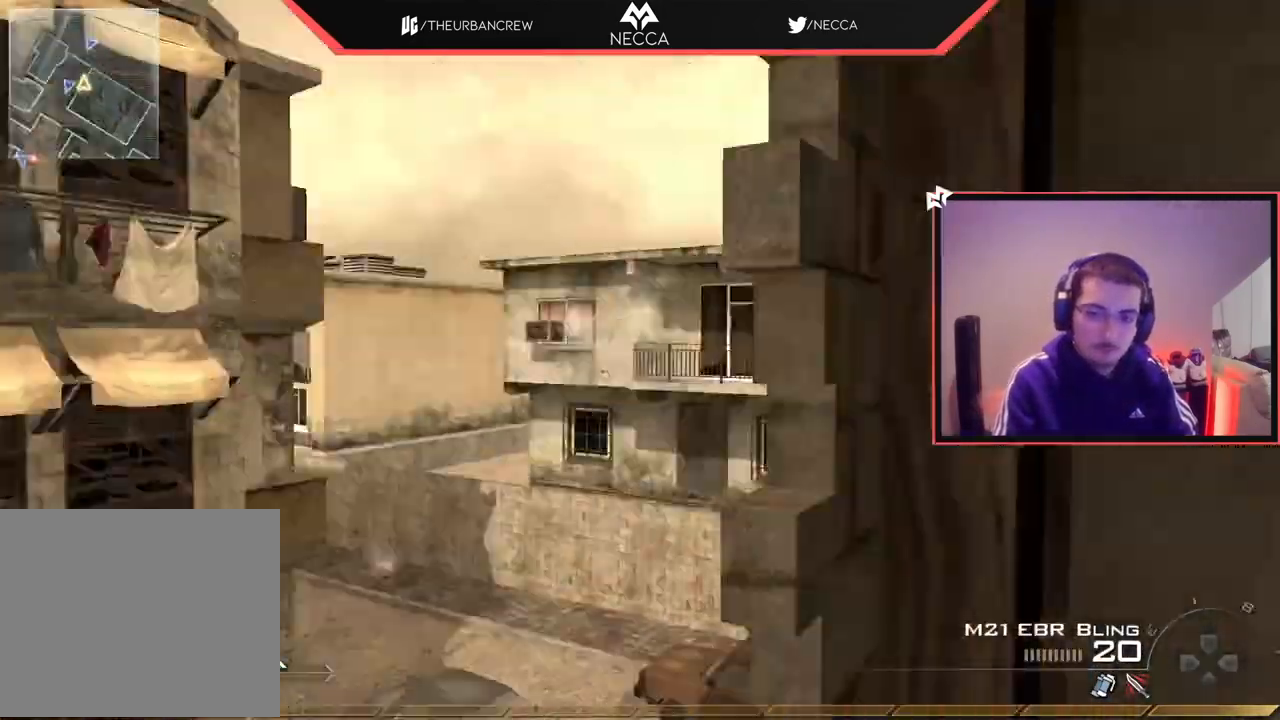
{"buttons": ["TRIANGLE"], "left_stick": "center", "right_stick": "right", "events": [[50, "CIRCLE", "down"], [50, "left_stick", "center"], [83, "CROSS", "up"], [183, "CIRCLE", "up"], [200, "left_stick", "up-right"], [317, "right_stick", "center"], [383, "right_stick", "right"], [433, "left_stick", "center"], [500, "TRIANGLE", "down"]]}
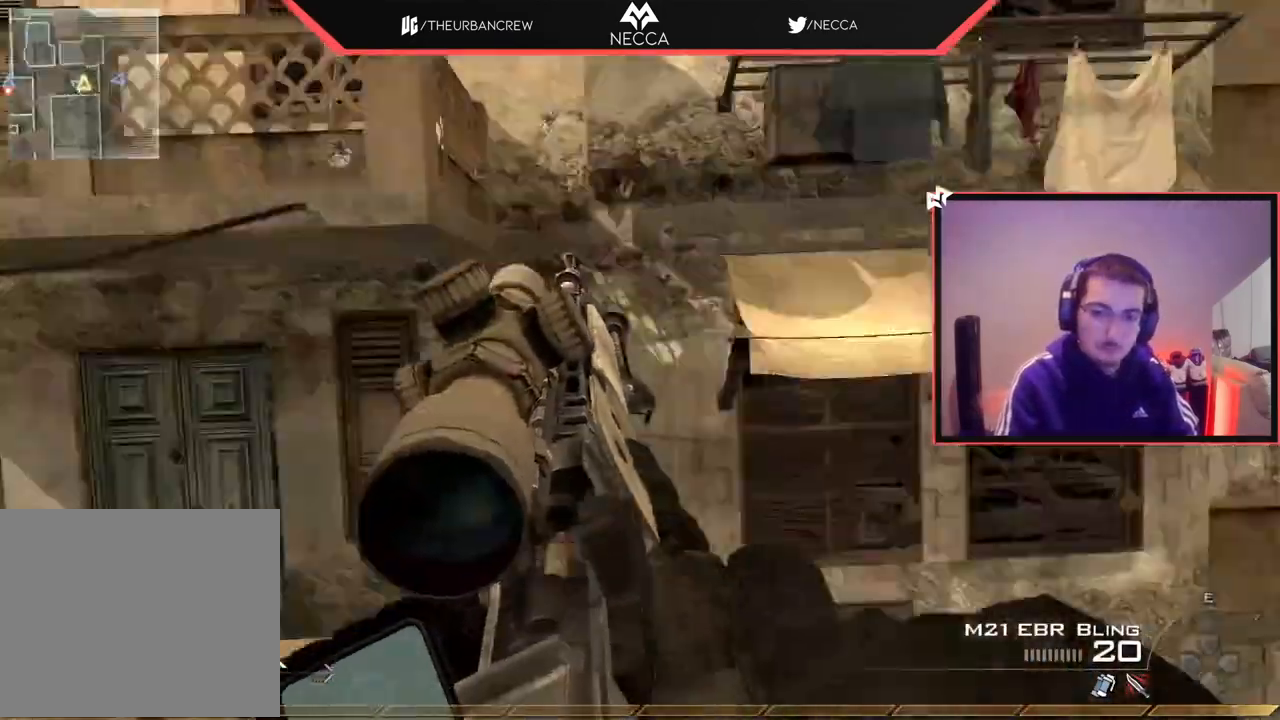
{"buttons": ["CIRCLE"], "left_stick": "left", "right_stick": "center", "events": [[50, "TRIANGLE", "up"], [117, "TRIANGLE", "down"], [184, "TRIANGLE", "up"], [250, "R2", "down"], [250, "SQUARE", "down"], [301, "left_stick", "left"], [301, "right_stick", "center"], [351, "CIRCLE", "down"], [384, "SQUARE", "up"], [467, "R2", "up"]]}
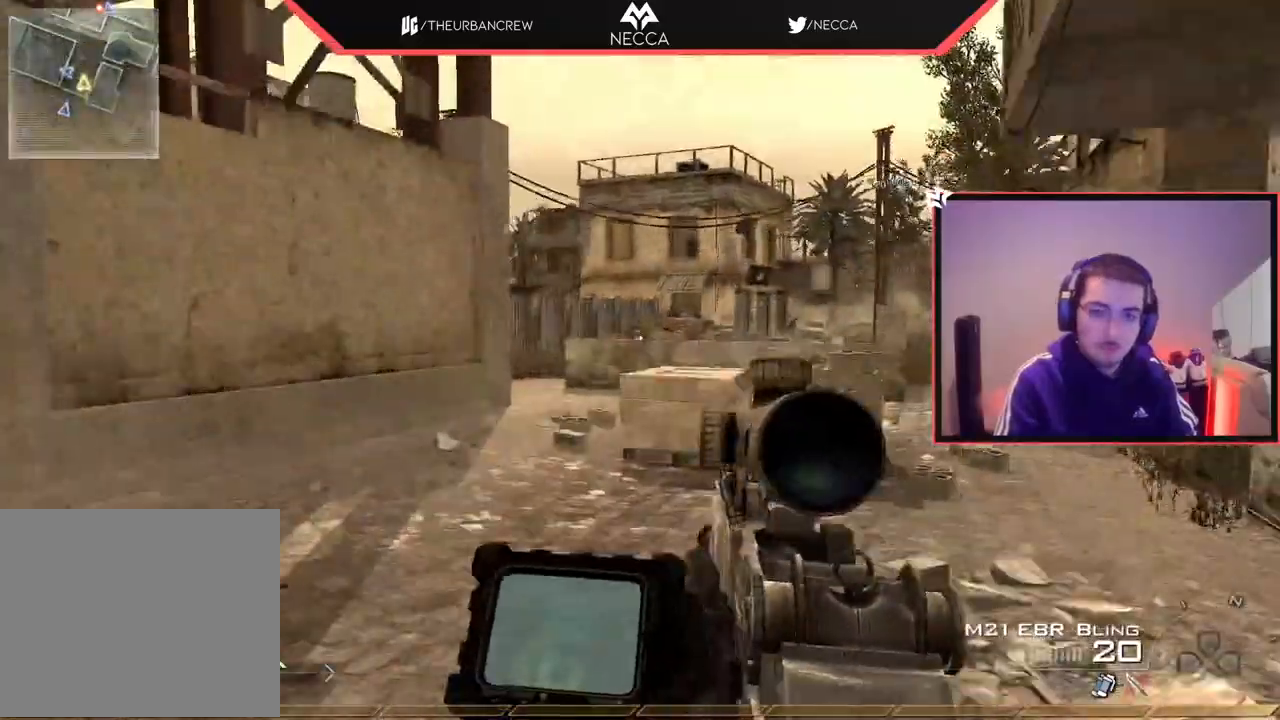
{"buttons": ["L1"], "left_stick": "up", "right_stick": "center", "events": [[66, "left_stick", "up-left"], [167, "CIRCLE", "up"], [183, "left_stick", "up"], [233, "L3", "down"], [300, "right_stick", "up-right"], [383, "right_stick", "center"], [417, "L1", "down"], [484, "L3", "up"]]}
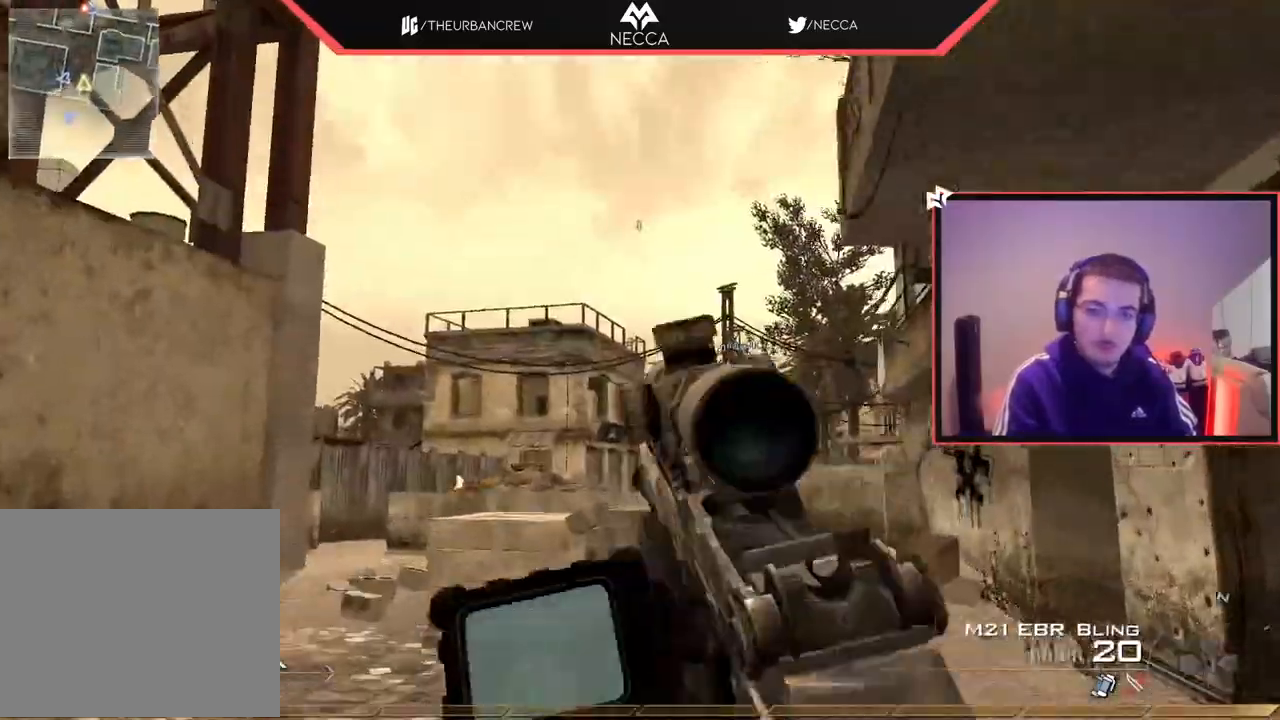
{"buttons": ["L1"], "left_stick": "up", "right_stick": "center", "events": [[50, "L1", "up"], [200, "right_stick", "up"], [250, "right_stick", "center"], [467, "L1", "down"]]}
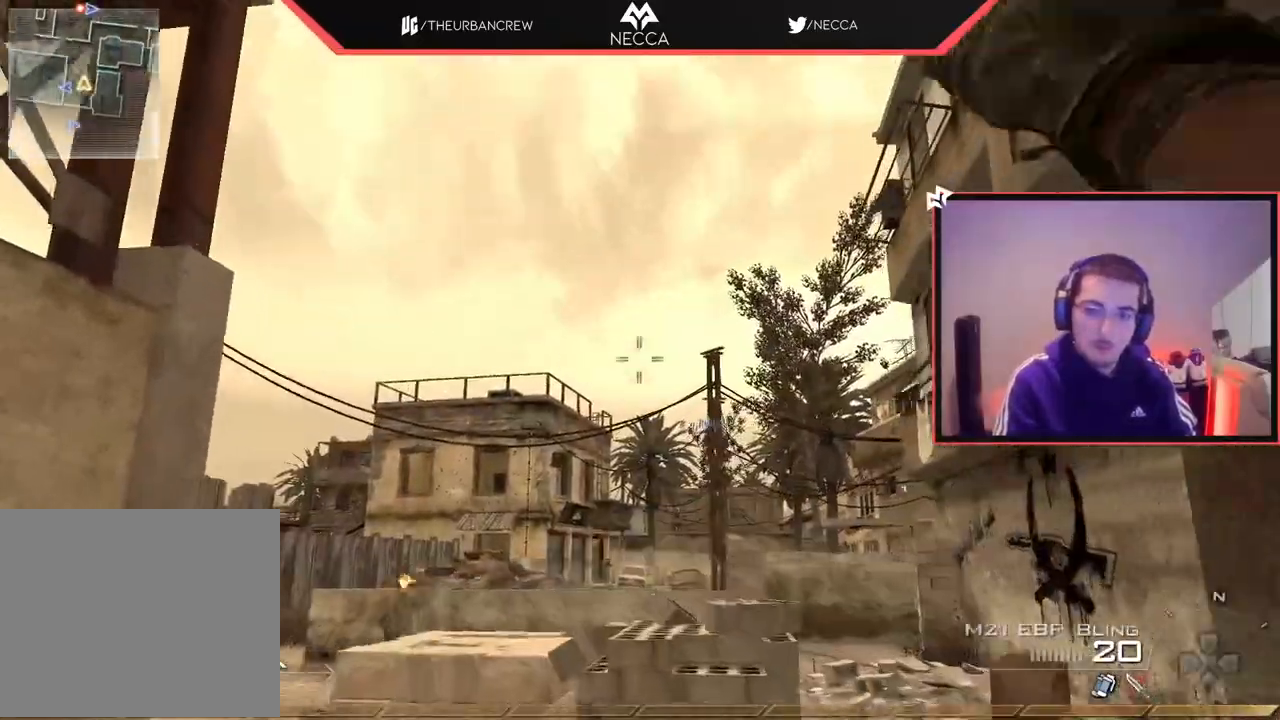
{"buttons": ["L1"], "left_stick": "up", "right_stick": "center", "events": [[66, "L1", "up"], [150, "L1", "down"], [200, "CROSS", "down"], [250, "L1", "up"], [300, "CROSS", "up"], [317, "L1", "down"], [417, "L1", "up"], [467, "L1", "down"]]}
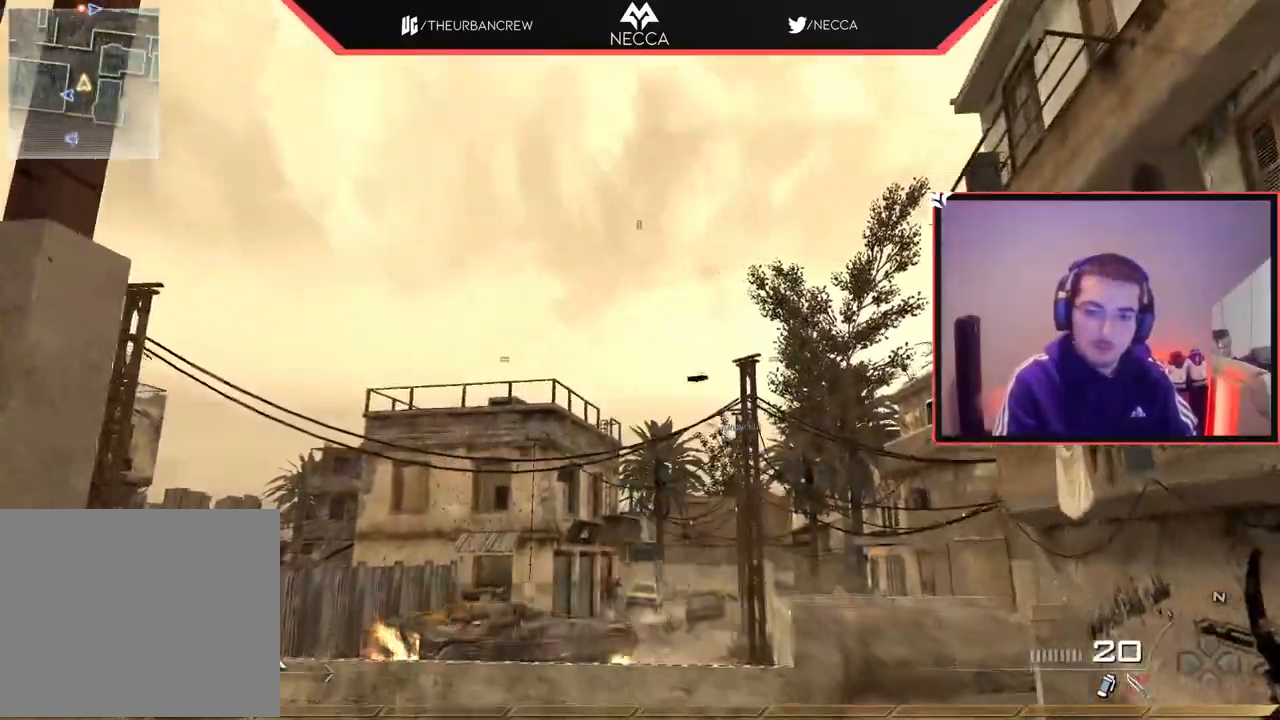
{"buttons": [], "left_stick": "left", "right_stick": "center", "events": [[100, "L1", "up"], [367, "left_stick", "left"]]}
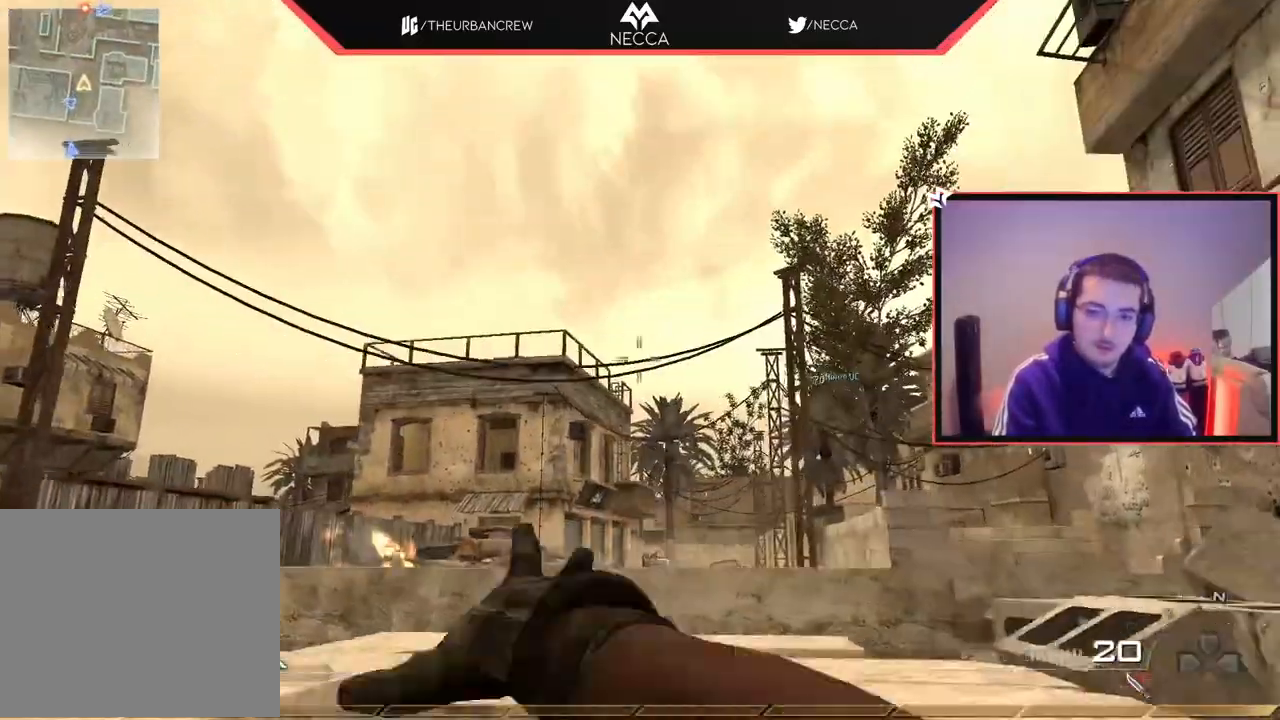
{"buttons": ["DPAD_DOWN"], "left_stick": "center", "right_stick": "center", "events": [[116, "right_stick", "left"], [300, "right_stick", "center"], [433, "DPAD_DOWN", "down"], [433, "left_stick", "center"]]}
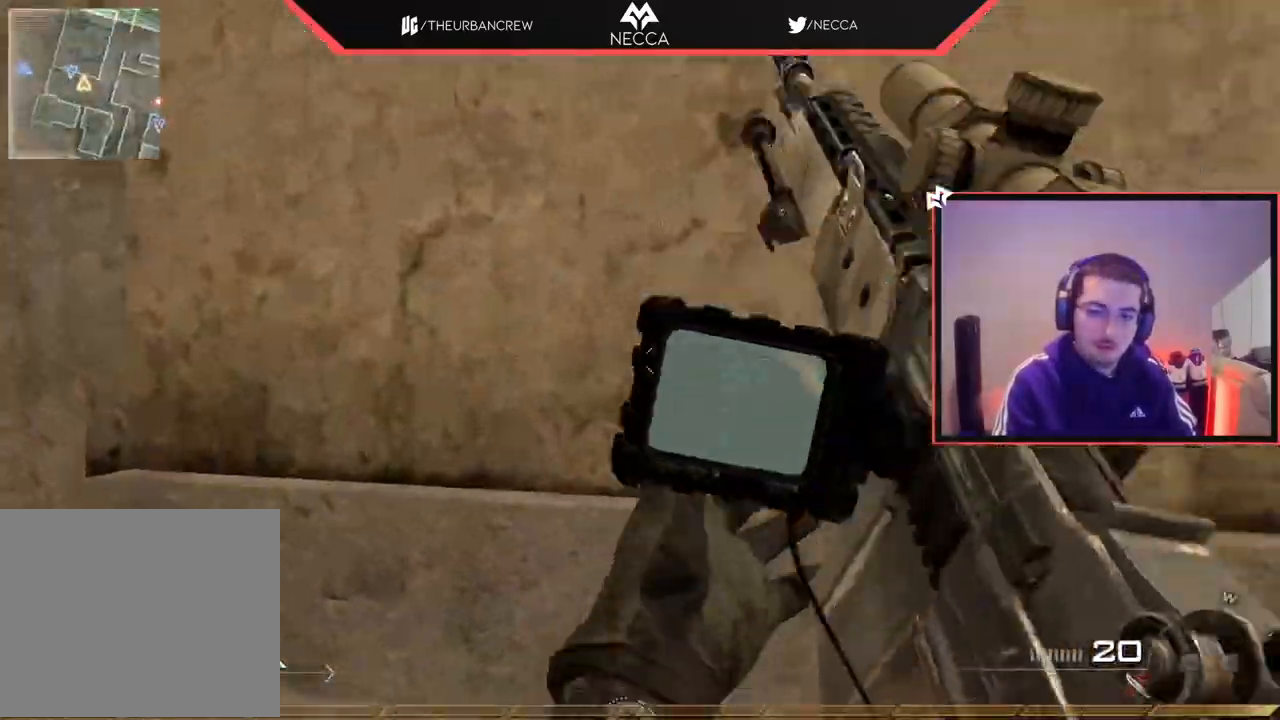
{"buttons": ["L3"], "left_stick": "up-left", "right_stick": "center", "events": [[34, "DPAD_DOWN", "up"], [117, "right_stick", "left"], [184, "left_stick", "up-left"], [284, "L3", "down"], [284, "right_stick", "center"]]}
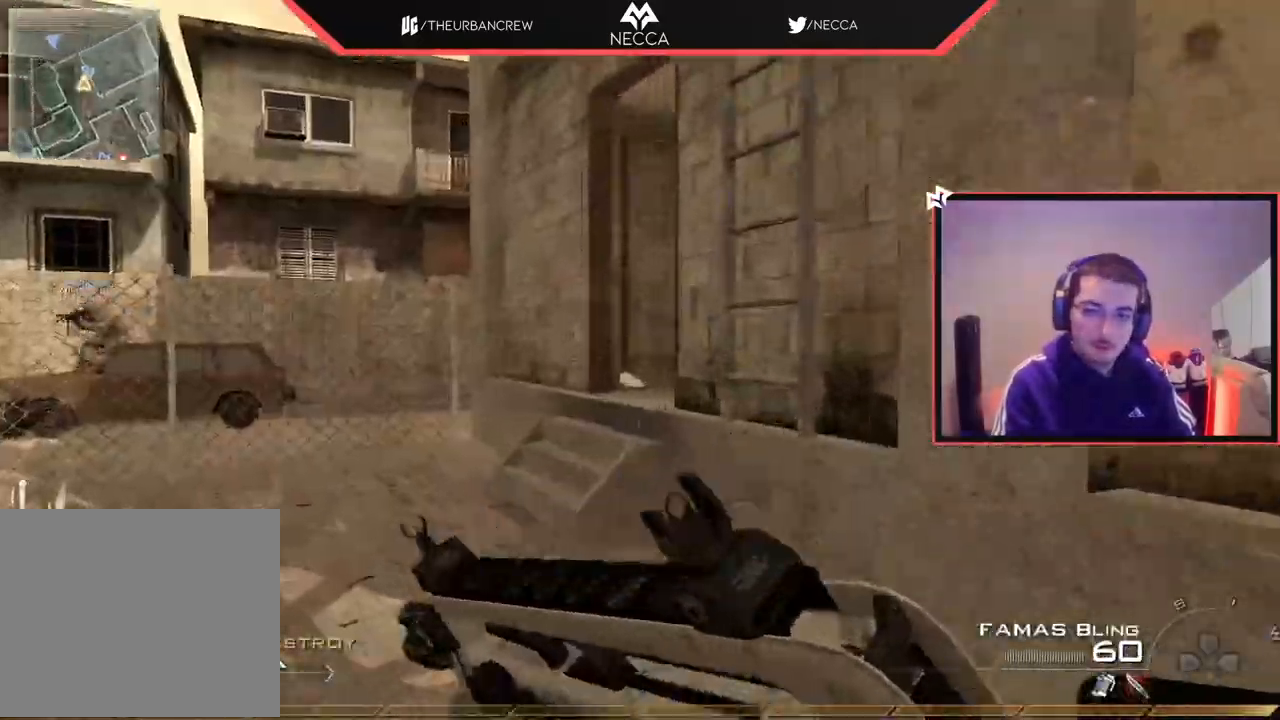
{"buttons": [], "left_stick": "up", "right_stick": "center", "events": [[83, "L3", "up"], [83, "left_stick", "up"], [133, "right_stick", "right"], [267, "right_stick", "center"], [317, "left_stick", "center"], [450, "left_stick", "up"]]}
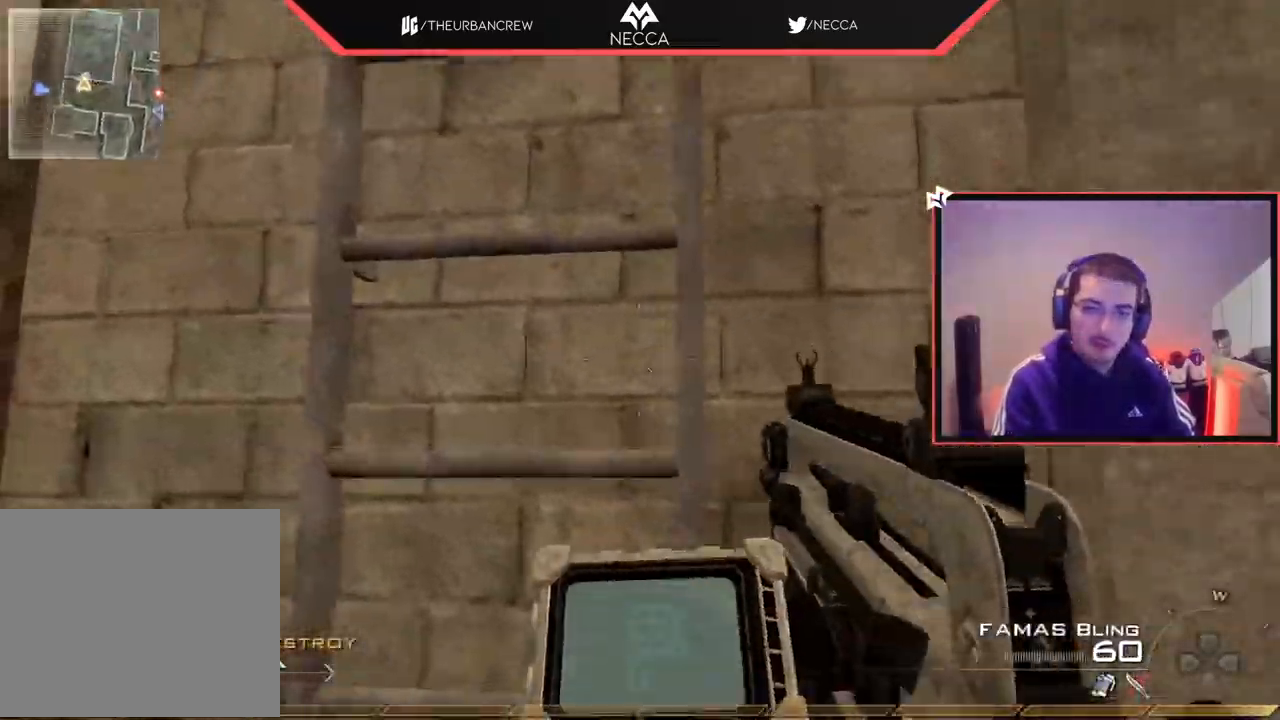
{"buttons": [], "left_stick": "up", "right_stick": "center", "events": [[17, "CROSS", "down"], [84, "CROSS", "up"], [200, "right_stick", "up"], [250, "R3", "down"], [301, "R3", "up"], [417, "right_stick", "center"]]}
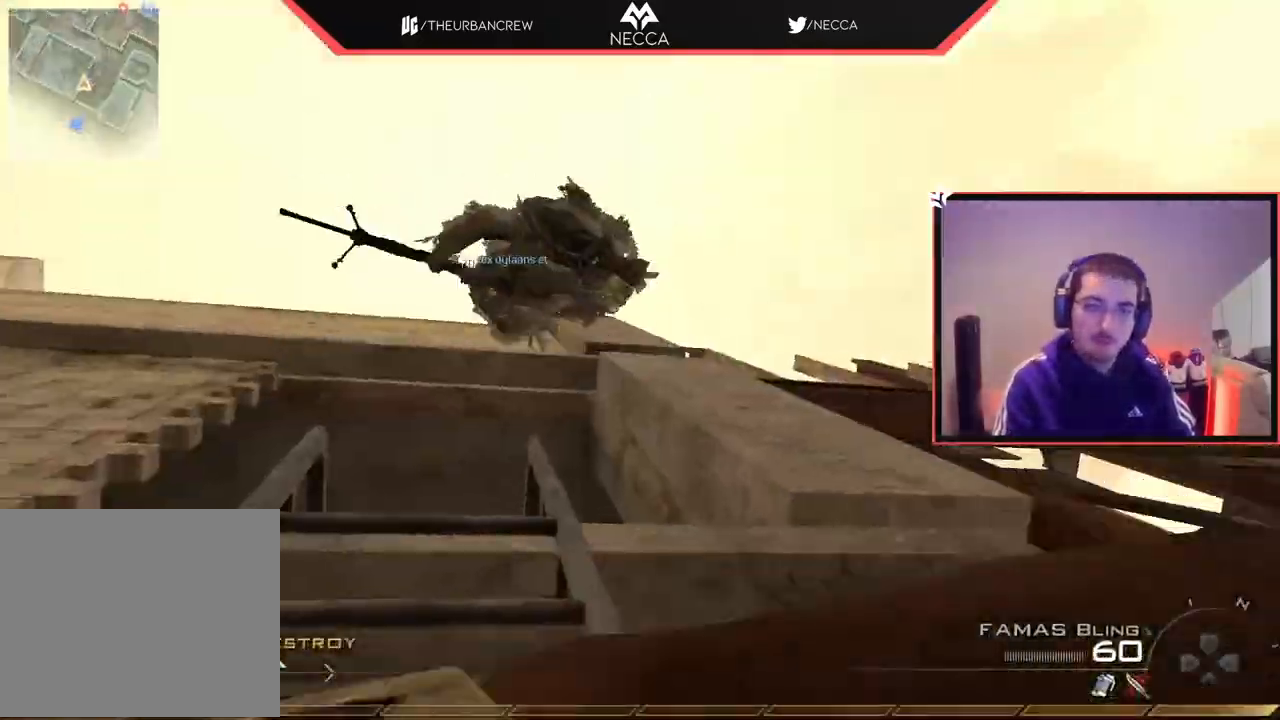
{"buttons": [], "left_stick": "up", "right_stick": "center", "events": []}
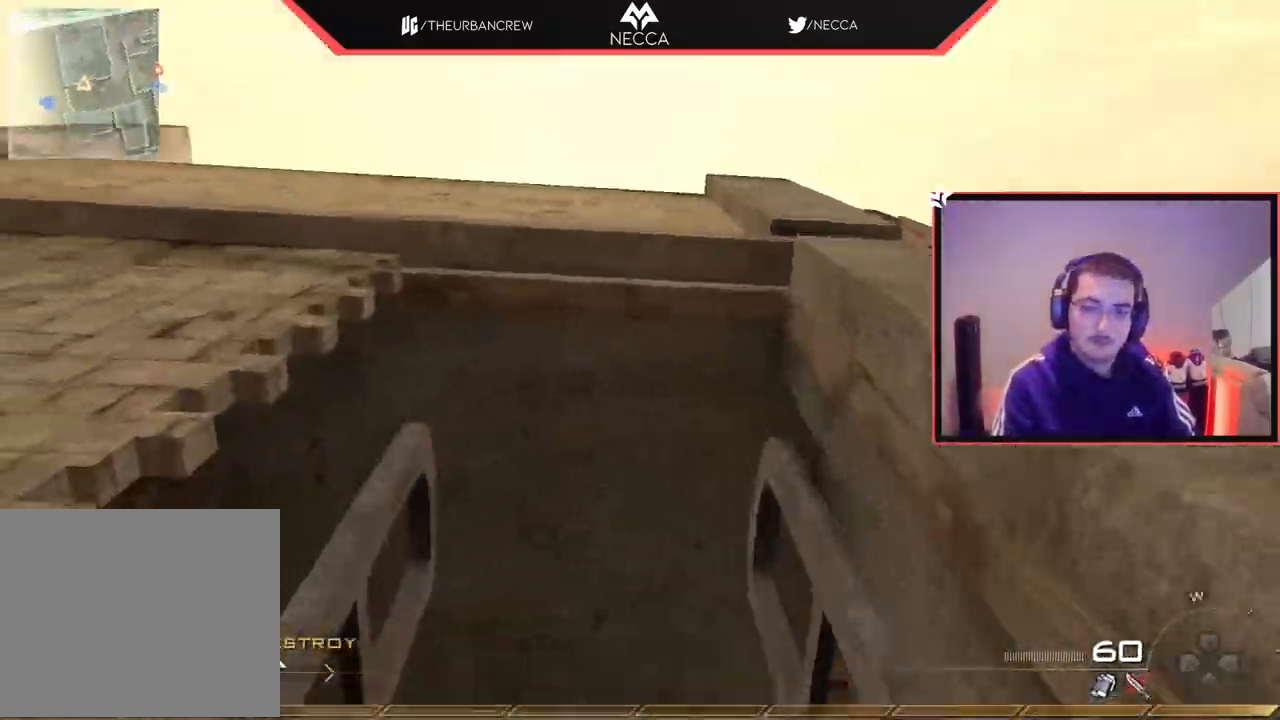
{"buttons": [], "left_stick": "up", "right_stick": "center", "events": [[167, "right_stick", "down"], [367, "right_stick", "center"]]}
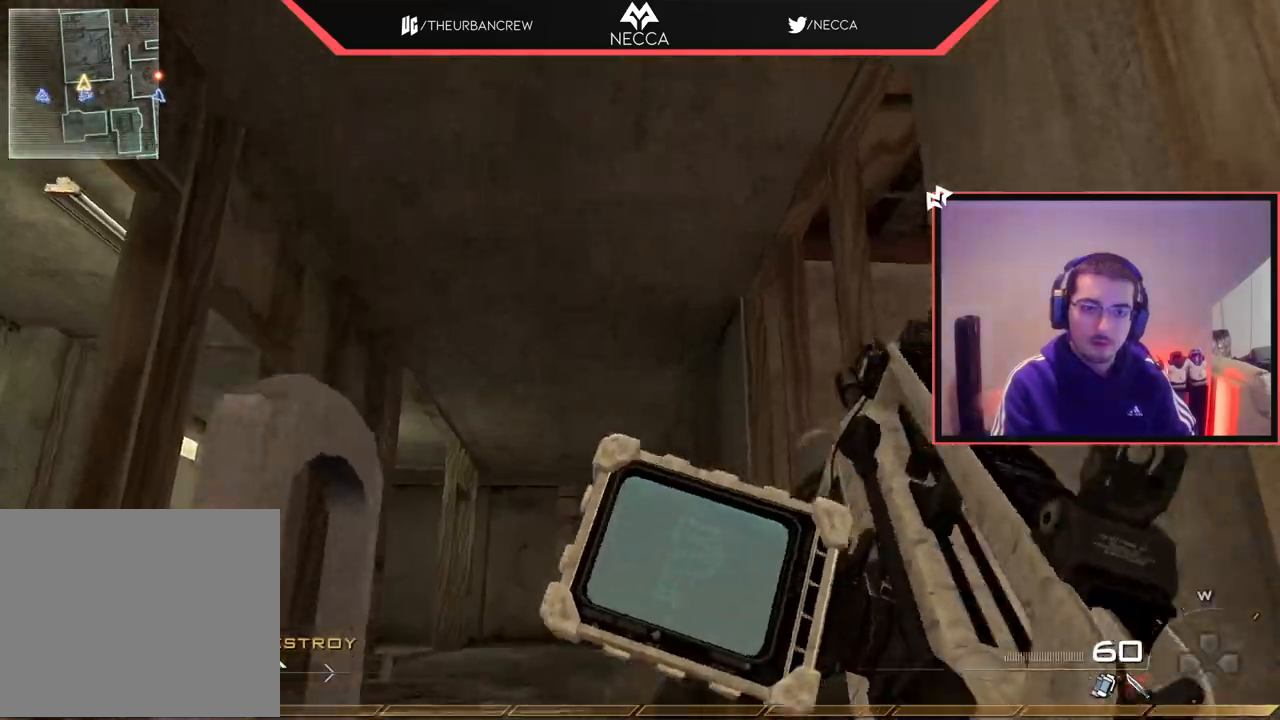
{"buttons": [], "left_stick": "up-left", "right_stick": "down-right", "events": [[150, "right_stick", "down"], [283, "right_stick", "center"], [417, "right_stick", "down-right"], [433, "left_stick", "up-left"]]}
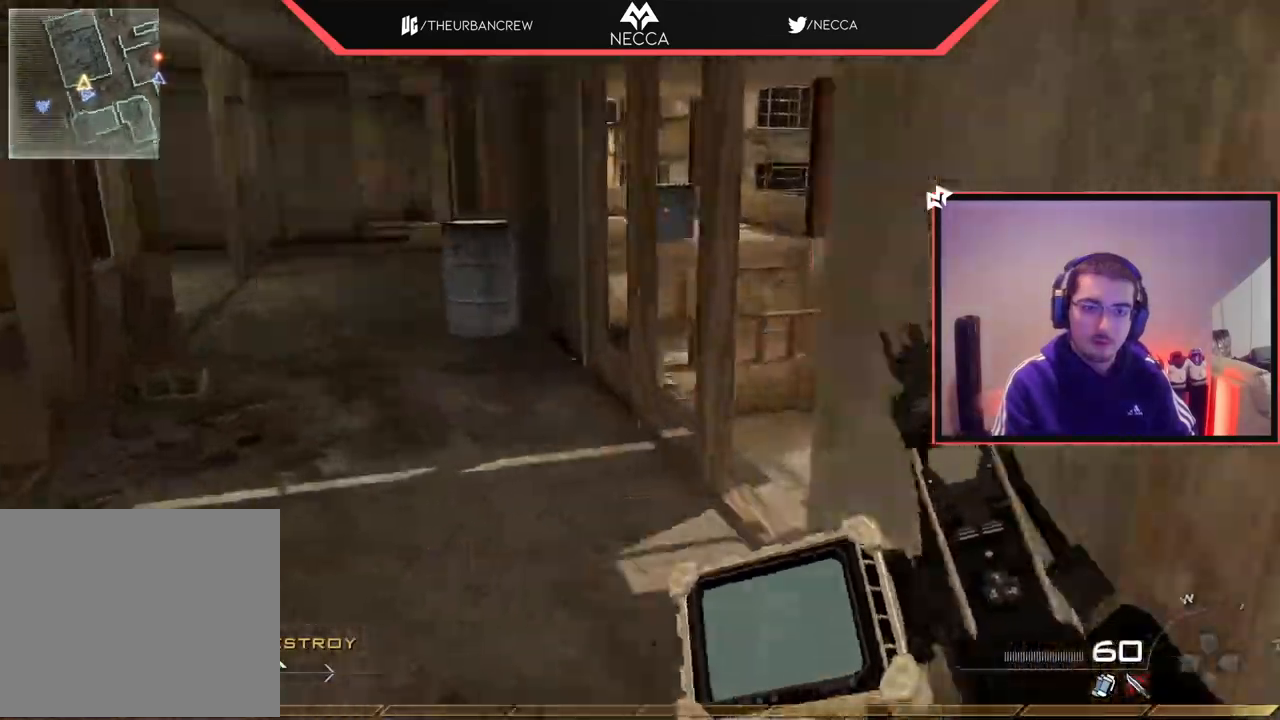
{"buttons": [], "left_stick": "down-left", "right_stick": "up-right", "events": [[17, "left_stick", "left"], [67, "left_stick", "down-left"], [167, "right_stick", "center"], [250, "R2", "down"], [250, "SQUARE", "down"], [301, "L2", "down"], [334, "L3", "down"], [334, "SQUARE", "up"], [384, "R2", "up"], [417, "L3", "up"], [451, "L2", "up"], [451, "right_stick", "up-right"]]}
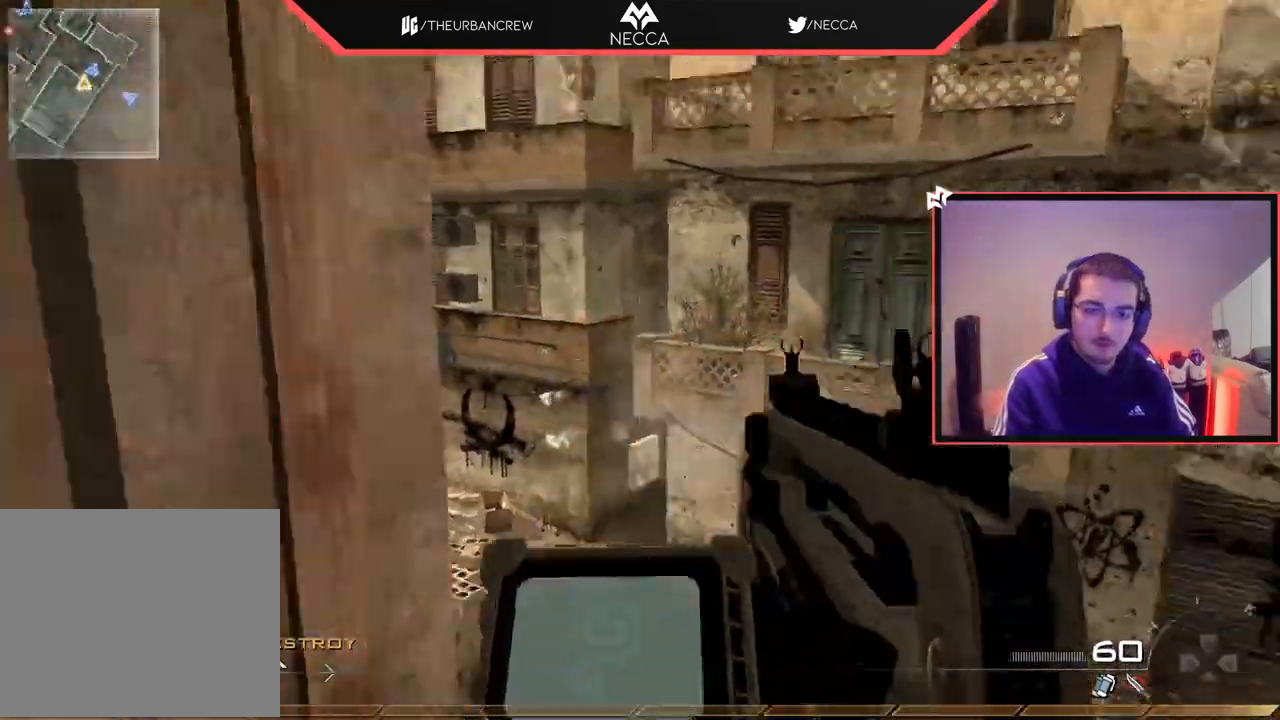
{"buttons": [], "left_stick": "down", "right_stick": "center", "events": [[16, "L2", "down"], [100, "right_stick", "center"], [167, "L2", "up"], [217, "L2", "down"], [367, "right_stick", "down-left"], [383, "L2", "up"], [400, "left_stick", "down"], [433, "right_stick", "center"]]}
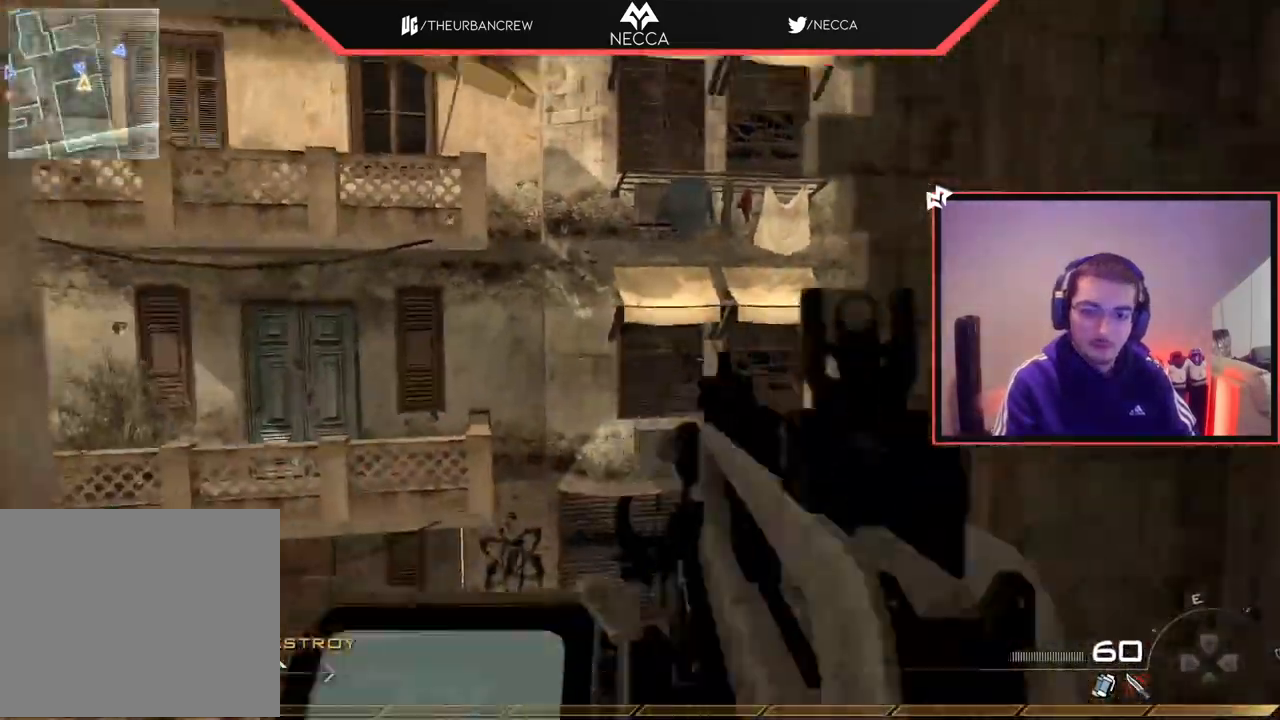
{"buttons": ["L2"], "left_stick": "down-left", "right_stick": "center", "events": [[34, "R2", "down"], [34, "left_stick", "center"], [50, "SQUARE", "down"], [100, "L2", "down"], [134, "SQUARE", "up"], [134, "left_stick", "left"], [167, "R2", "up"], [217, "left_stick", "down-left"], [234, "L2", "up"], [301, "L2", "down"], [434, "L2", "up"], [484, "L2", "down"]]}
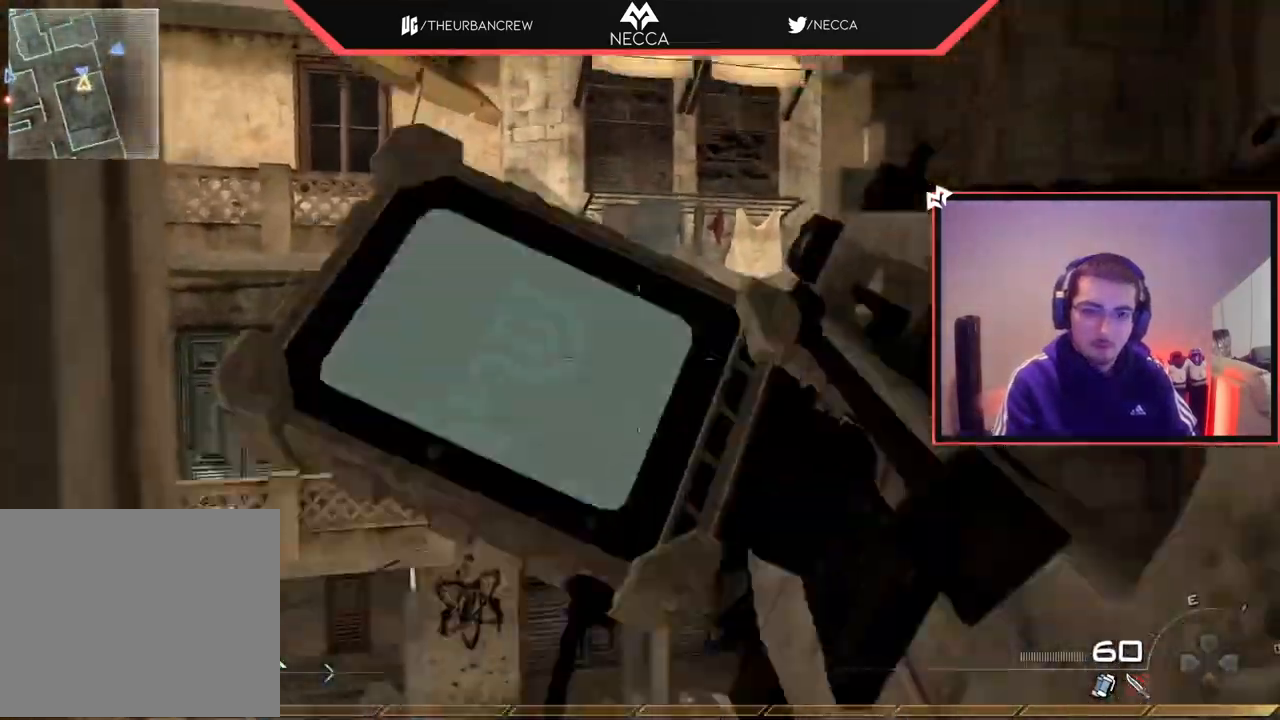
{"buttons": [], "left_stick": "center", "right_stick": "center", "events": [[183, "L2", "up"], [250, "left_stick", "center"], [367, "DPAD_LEFT", "down"], [450, "DPAD_LEFT", "up"]]}